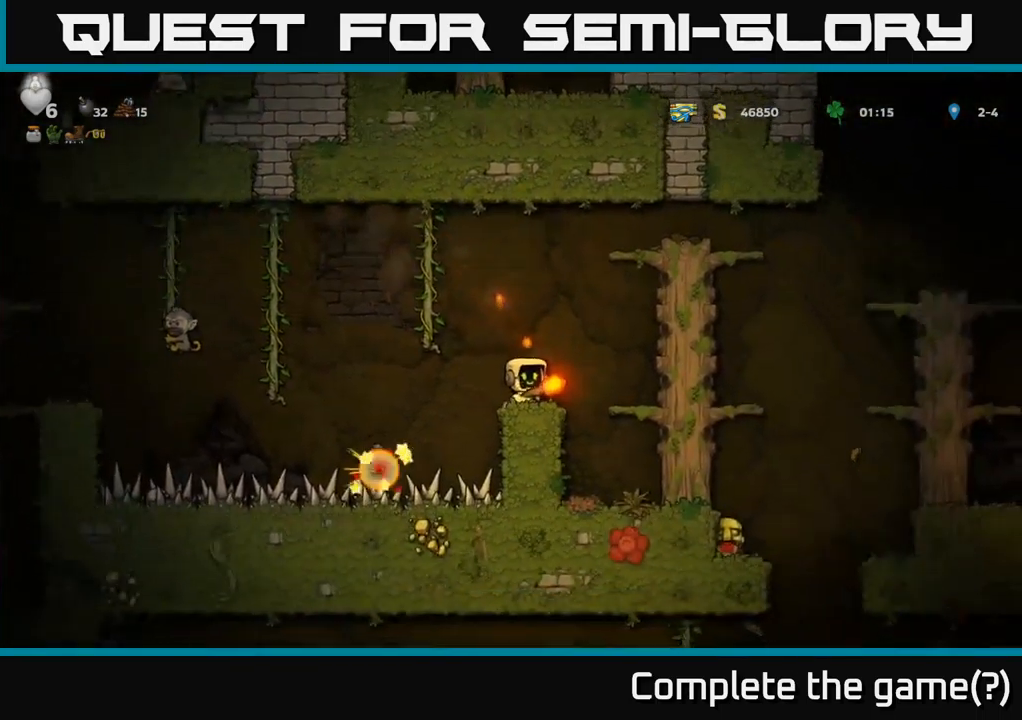
Gameplay with a controller (Xbox layout); each line is a JSON object with the inputs held at the frame after it. "events" lists button and stick changes between this image and that frame as [ms after this image, input, new state], when the widget could be followed in between.
{"buttons": ["A", "DPAD_LEFT"], "left_stick": "center", "right_stick": "center", "events": [[300, "DPAD_LEFT", "down"], [367, "A", "down"]]}
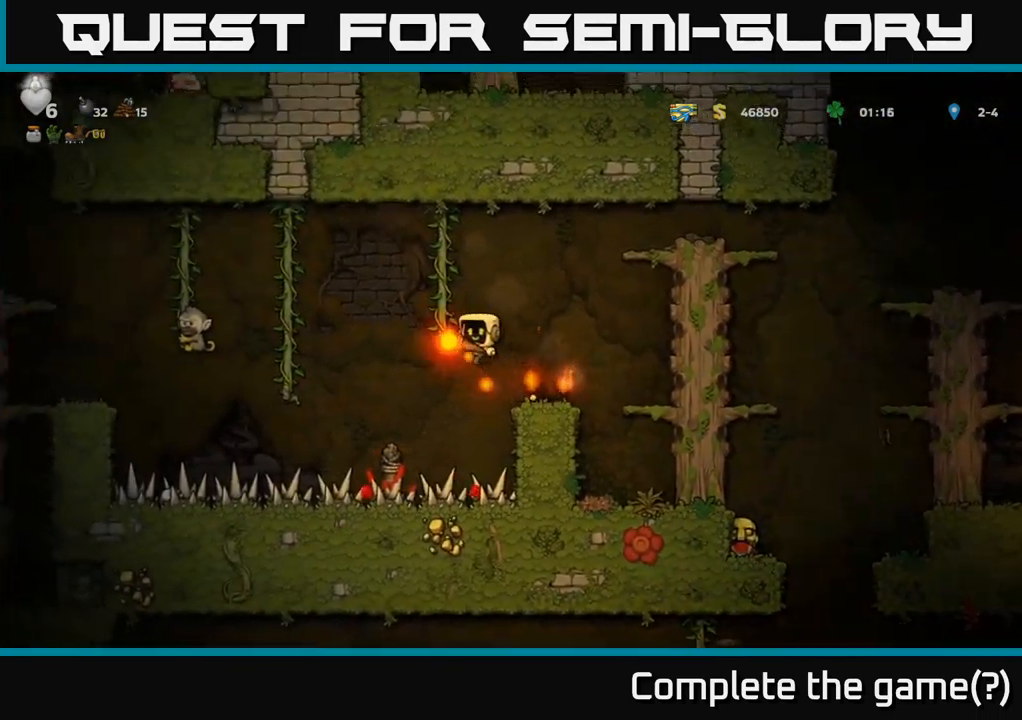
{"buttons": ["A", "DPAD_LEFT"], "left_stick": "center", "right_stick": "center", "events": [[33, "DPAD_UP", "down"], [67, "DPAD_LEFT", "up"], [83, "A", "up"], [183, "DPAD_UP", "up"], [467, "DPAD_LEFT", "down"], [483, "A", "down"]]}
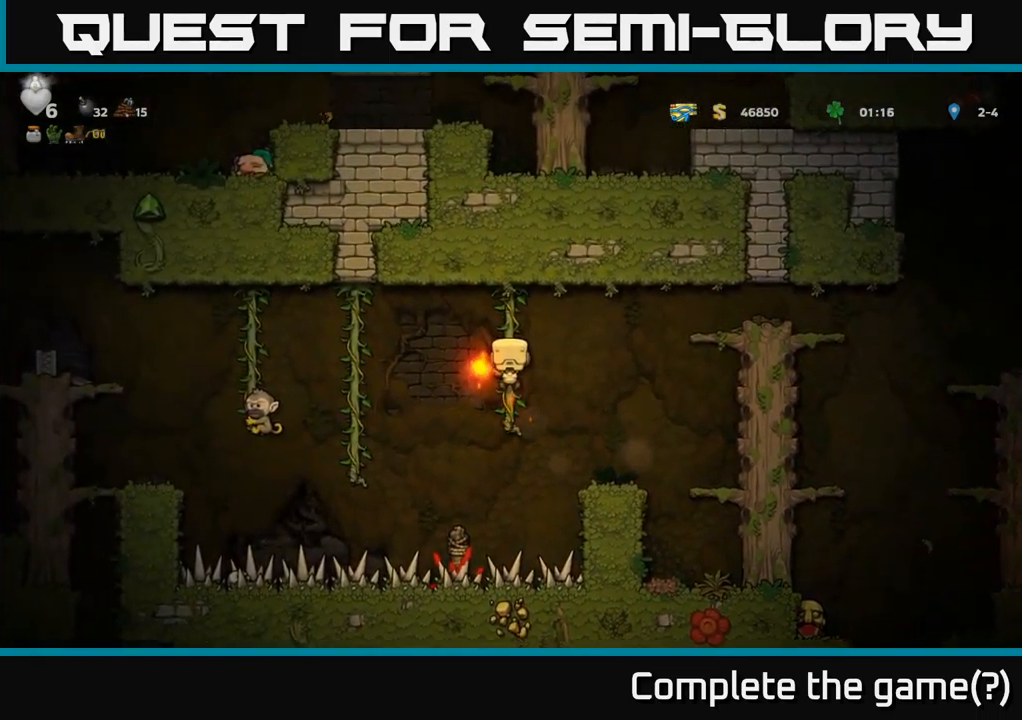
{"buttons": ["DPAD_UP", "DPAD_LEFT"], "left_stick": "center", "right_stick": "center", "events": [[50, "A", "up"], [150, "DPAD_LEFT", "up"], [267, "DPAD_LEFT", "down"], [350, "DPAD_LEFT", "up"], [450, "DPAD_LEFT", "down"], [450, "DPAD_UP", "down"]]}
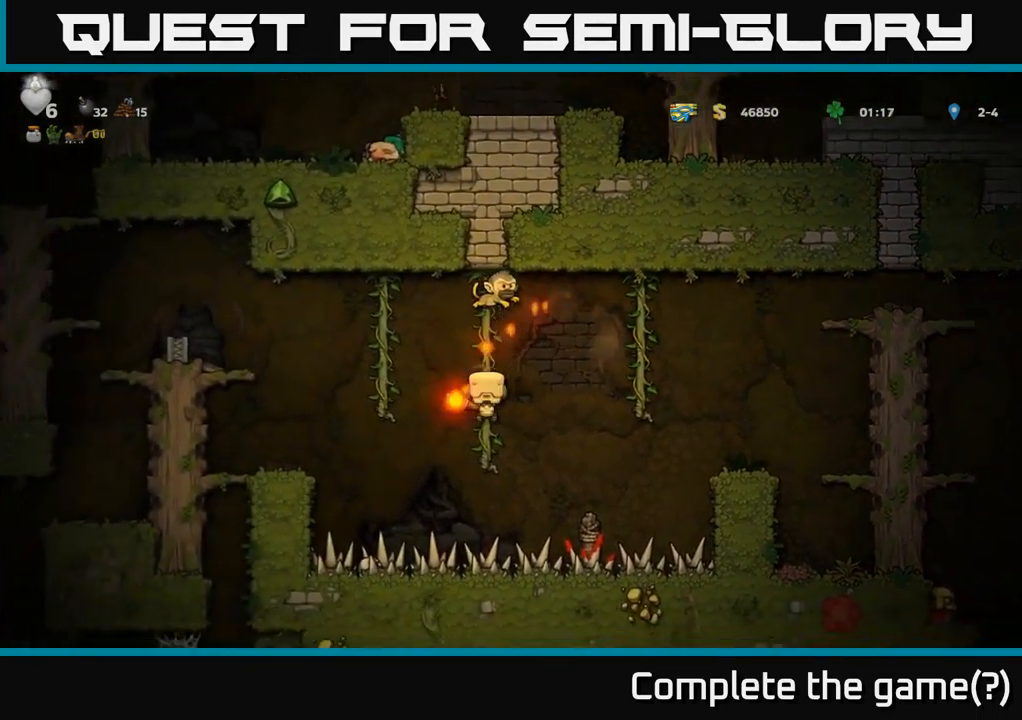
{"buttons": ["DPAD_DOWN"], "left_stick": "center", "right_stick": "center", "events": [[50, "DPAD_LEFT", "up"], [83, "DPAD_RIGHT", "down"], [133, "DPAD_RIGHT", "up"], [167, "DPAD_UP", "up"], [350, "DPAD_DOWN", "down"]]}
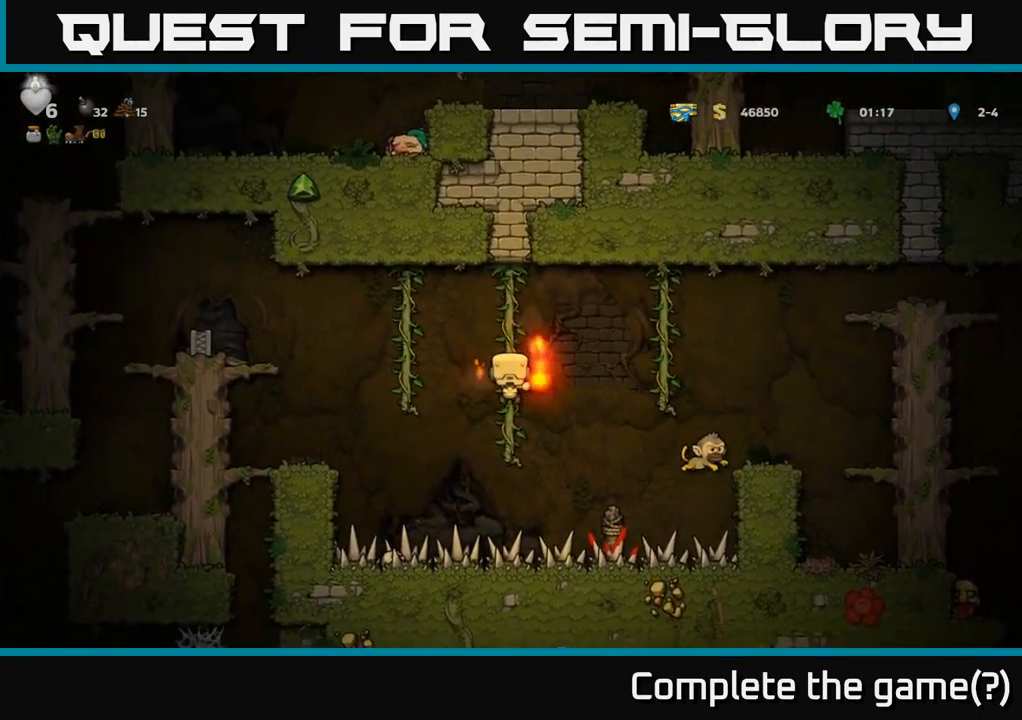
{"buttons": ["DPAD_LEFT"], "left_stick": "center", "right_stick": "center", "events": [[34, "DPAD_DOWN", "up"], [84, "A", "down"], [84, "DPAD_LEFT", "down"], [300, "A", "up"]]}
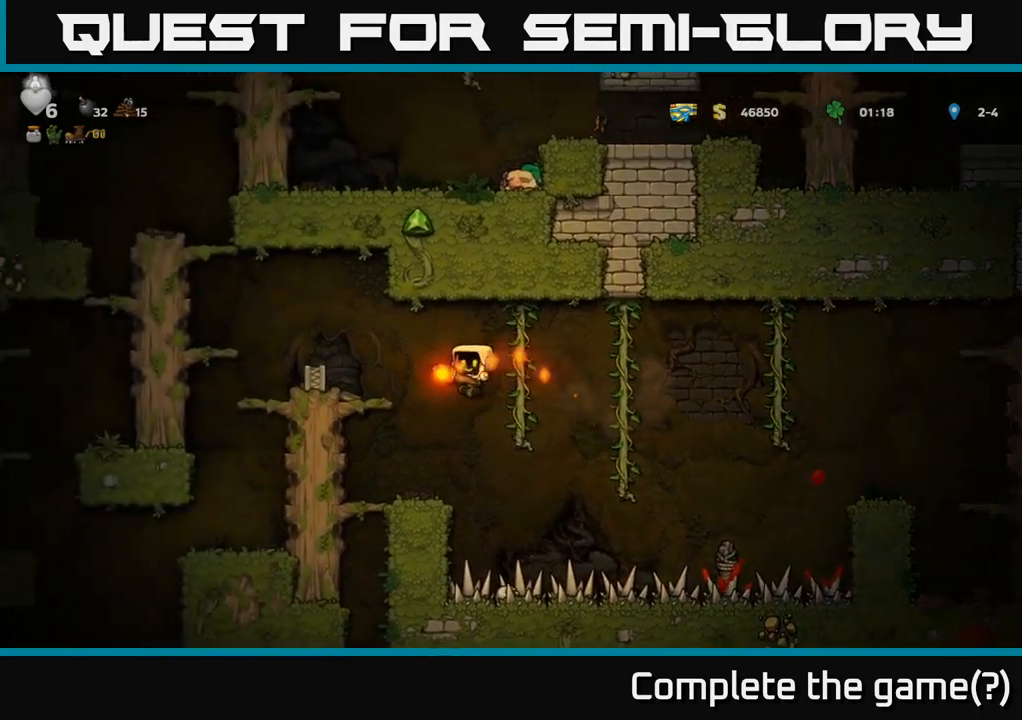
{"buttons": ["DPAD_DOWN"], "left_stick": "center", "right_stick": "center", "events": [[84, "DPAD_LEFT", "up"], [217, "DPAD_LEFT", "down"], [334, "DPAD_LEFT", "up"], [350, "DPAD_DOWN", "down"]]}
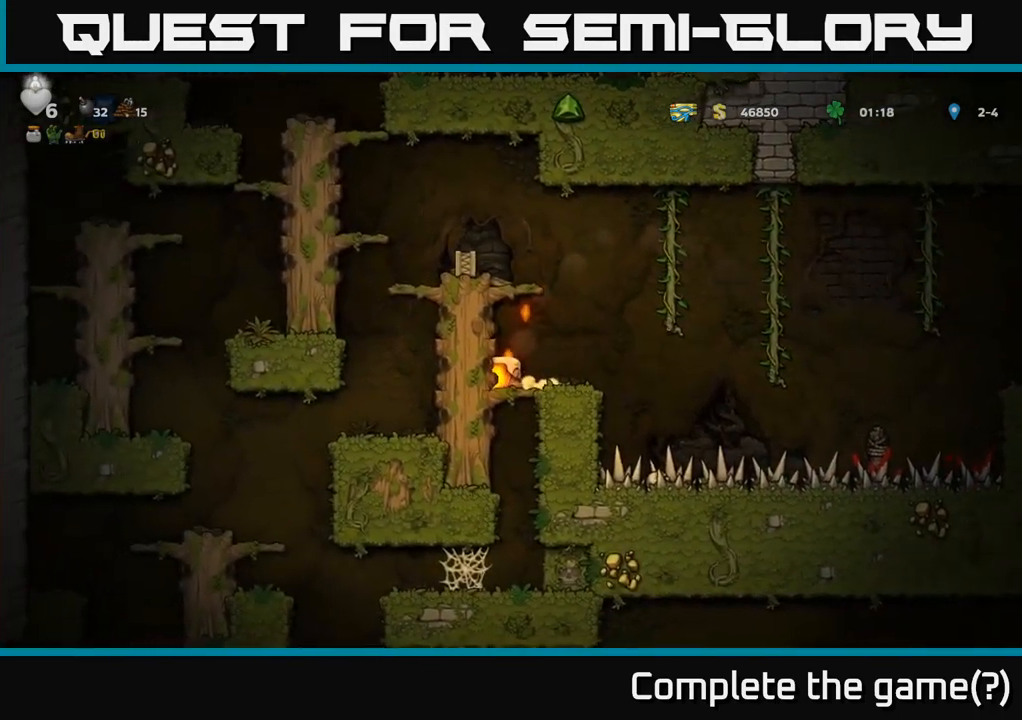
{"buttons": ["DPAD_DOWN"], "left_stick": "center", "right_stick": "center", "events": []}
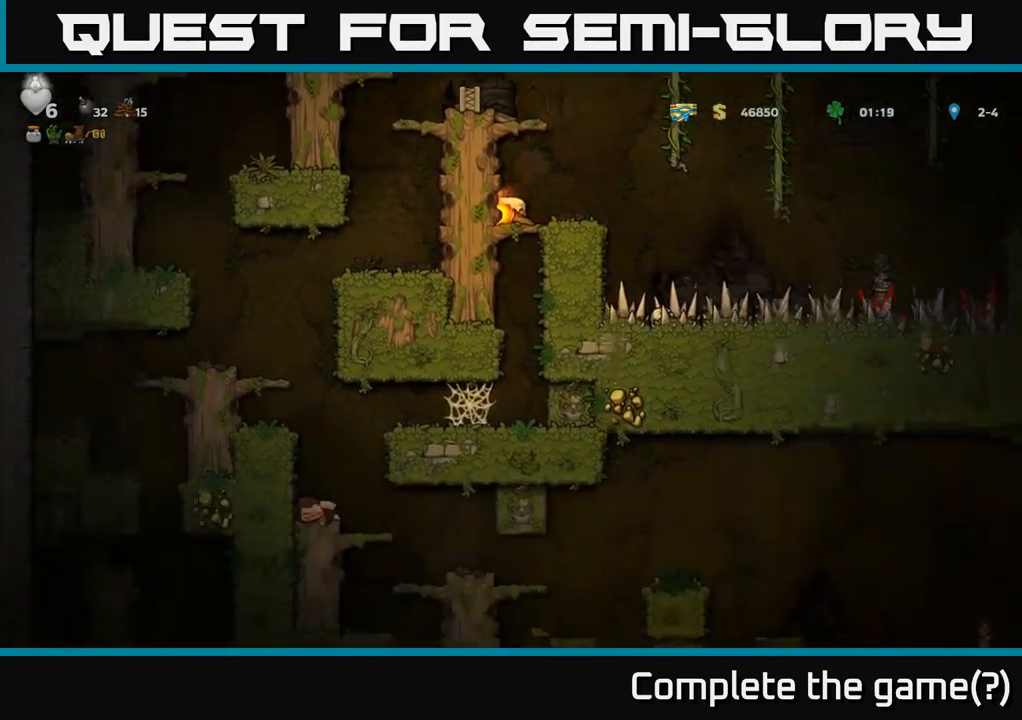
{"buttons": ["DPAD_DOWN"], "left_stick": "center", "right_stick": "center", "events": []}
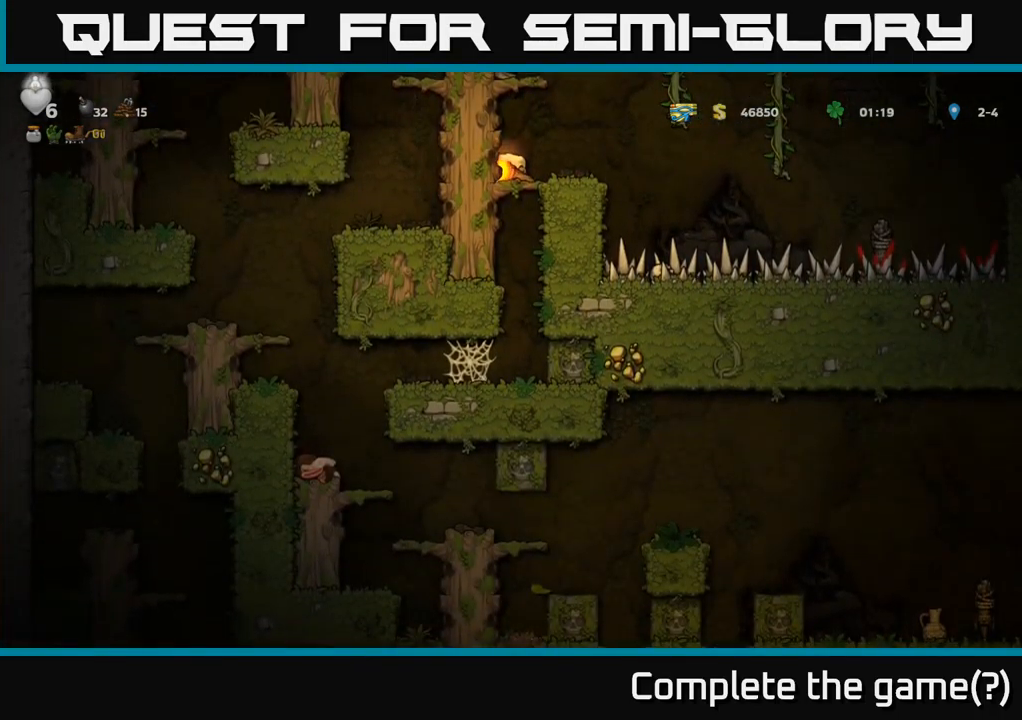
{"buttons": ["DPAD_DOWN"], "left_stick": "center", "right_stick": "center", "events": []}
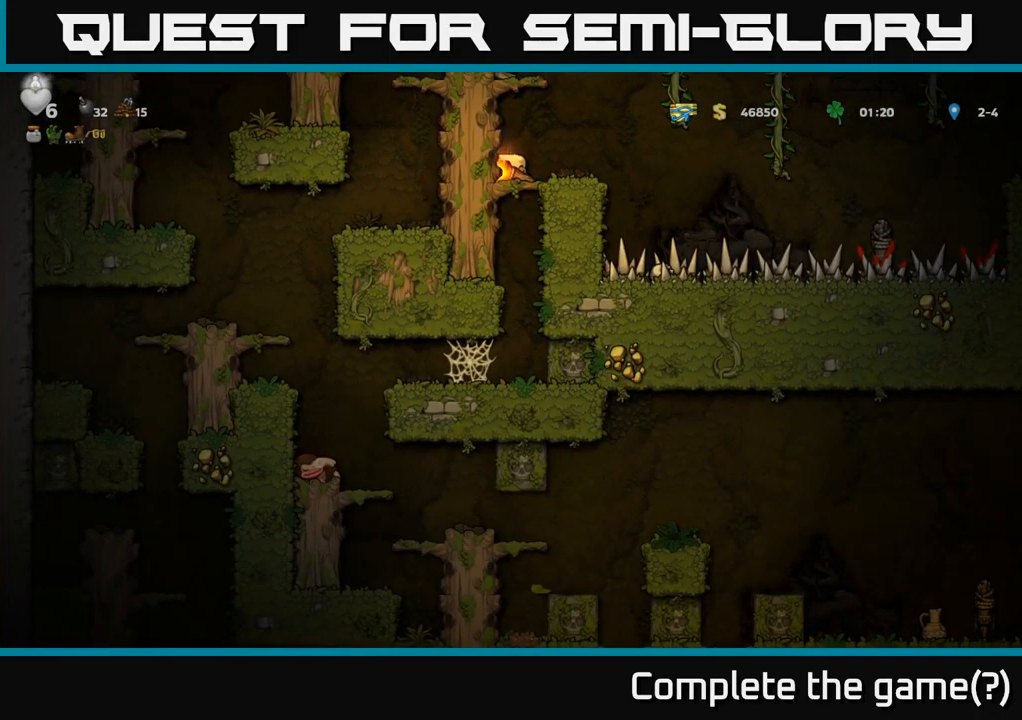
{"buttons": ["DPAD_DOWN"], "left_stick": "center", "right_stick": "center", "events": []}
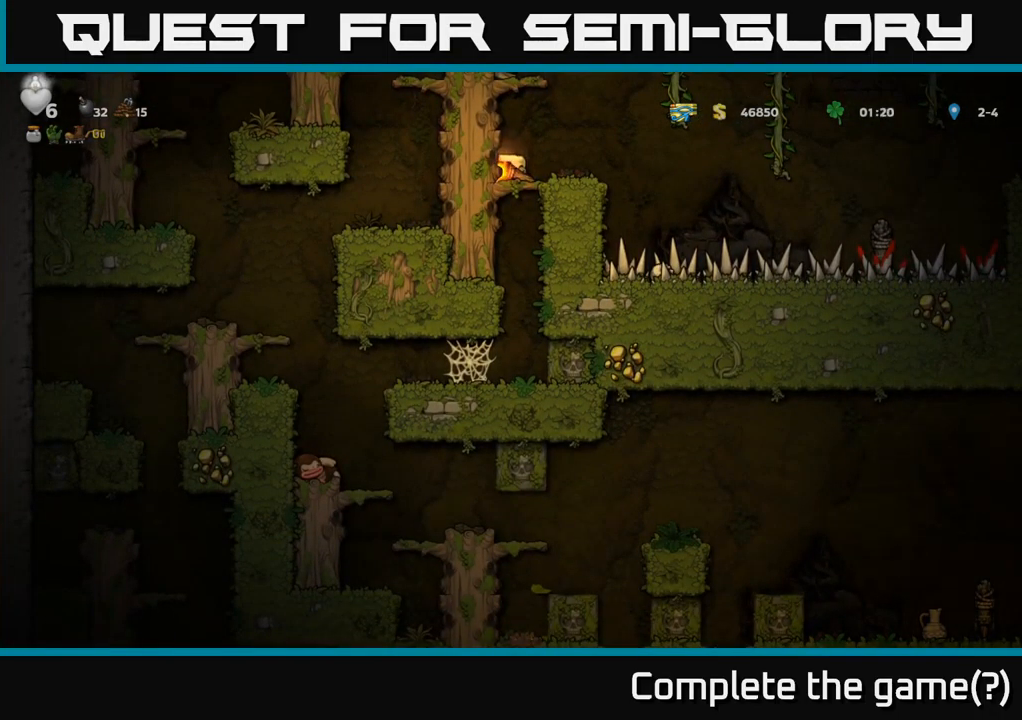
{"buttons": [], "left_stick": "center", "right_stick": "center", "events": [[50, "A", "down"], [134, "A", "up"], [284, "DPAD_DOWN", "up"]]}
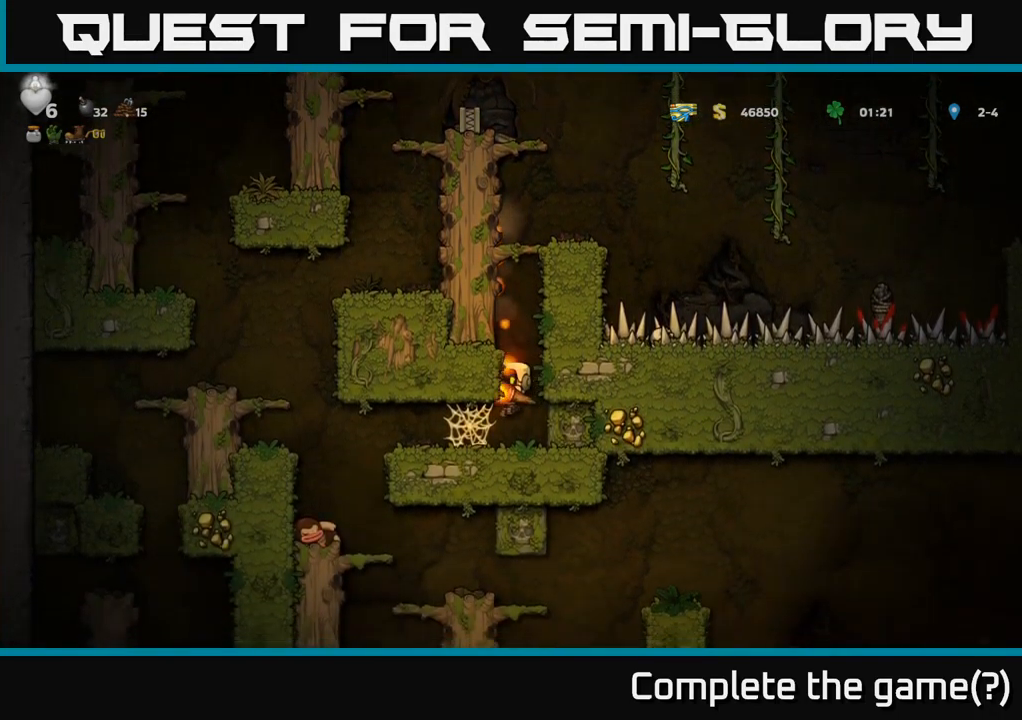
{"buttons": ["DPAD_LEFT"], "left_stick": "center", "right_stick": "center", "events": [[50, "DPAD_LEFT", "down"], [350, "DPAD_LEFT", "up"], [484, "DPAD_LEFT", "down"]]}
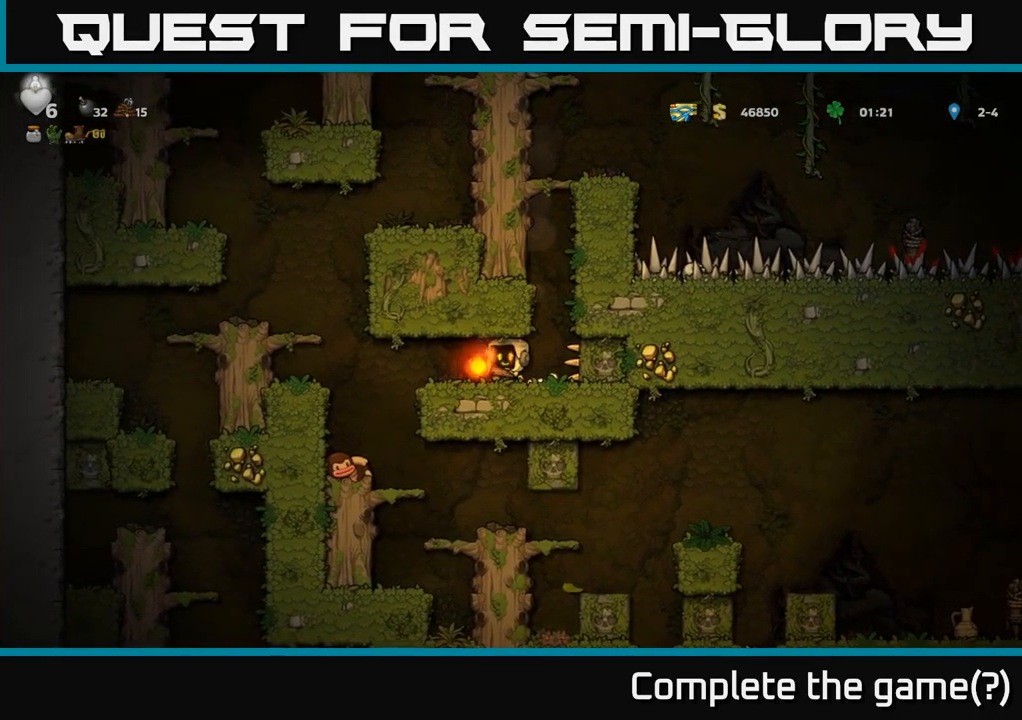
{"buttons": ["DPAD_LEFT"], "left_stick": "center", "right_stick": "center", "events": [[184, "DPAD_LEFT", "up"], [434, "DPAD_LEFT", "down"]]}
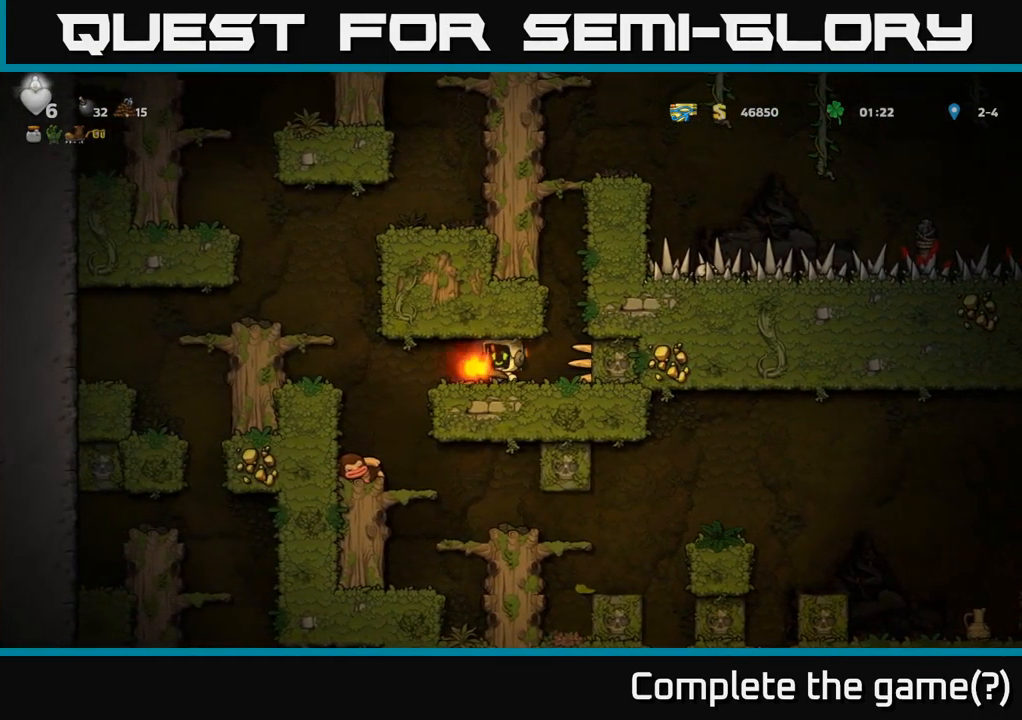
{"buttons": [], "left_stick": "center", "right_stick": "center", "events": [[234, "DPAD_LEFT", "up"]]}
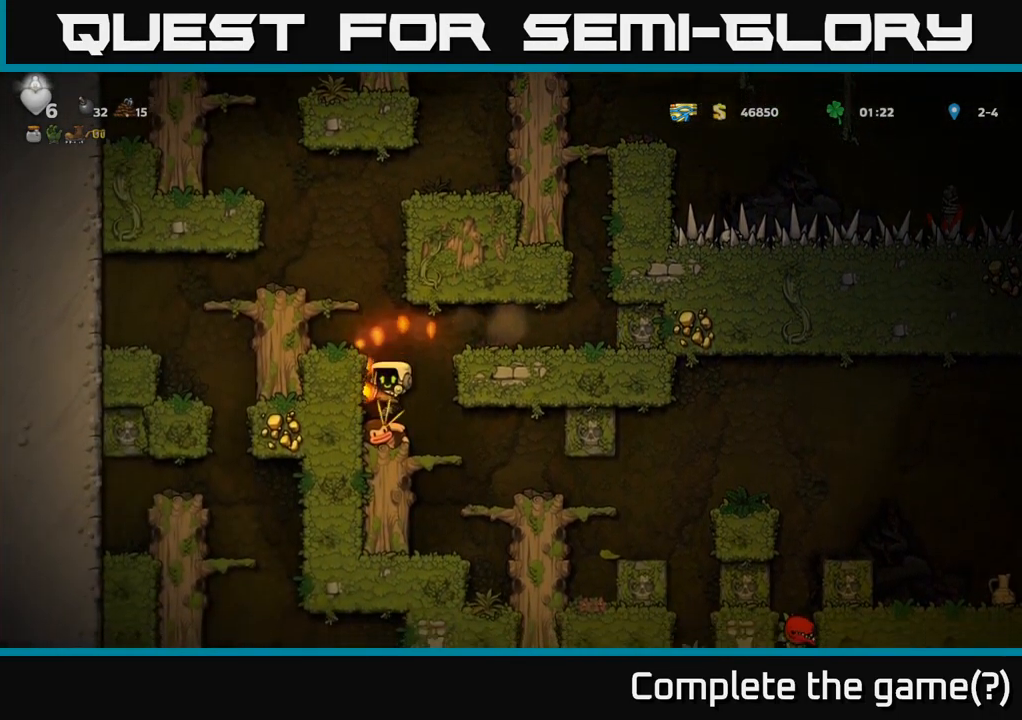
{"buttons": [], "left_stick": "center", "right_stick": "center", "events": []}
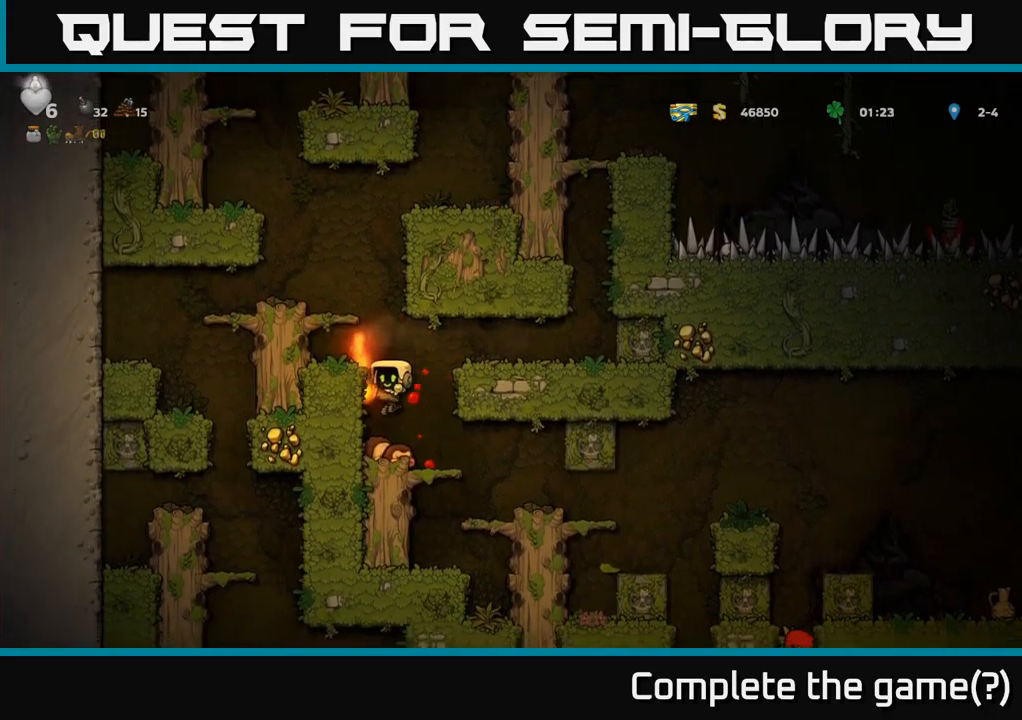
{"buttons": ["DPAD_DOWN"], "left_stick": "center", "right_stick": "center", "events": [[33, "DPAD_DOWN", "down"]]}
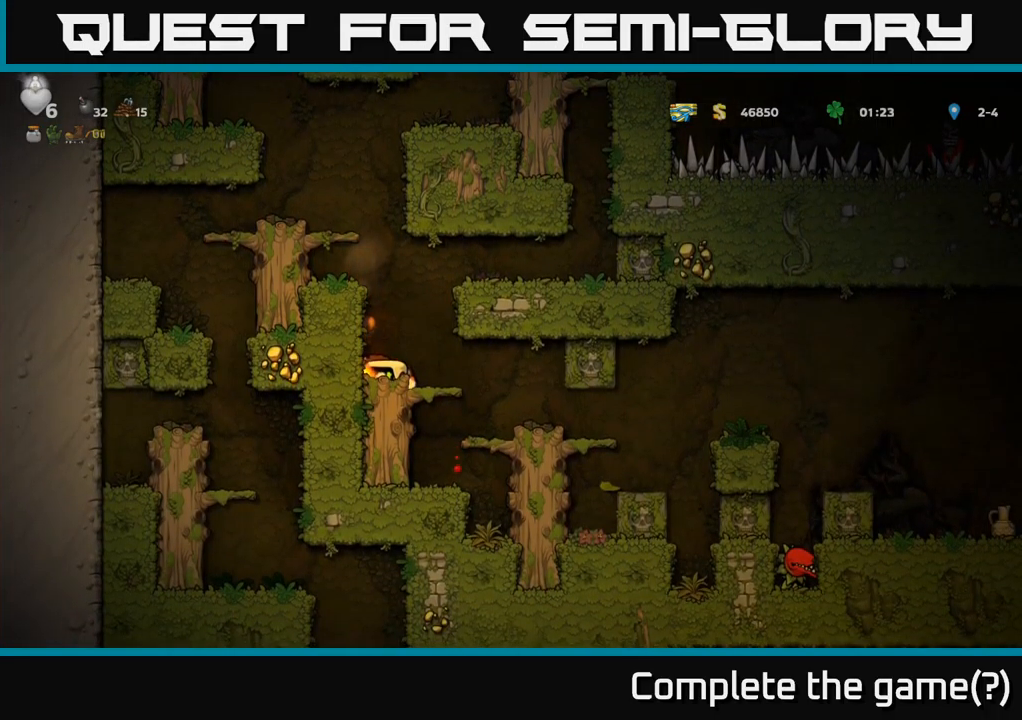
{"buttons": ["DPAD_DOWN"], "left_stick": "center", "right_stick": "center", "events": []}
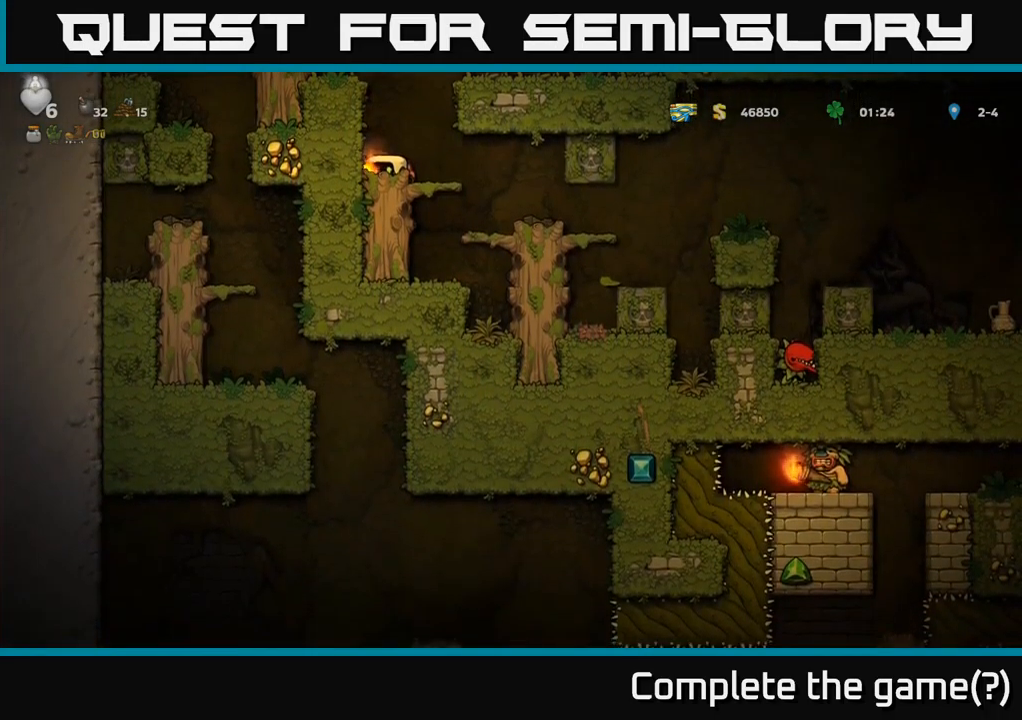
{"buttons": ["DPAD_RIGHT"], "left_stick": "center", "right_stick": "center", "events": [[400, "DPAD_DOWN", "up"], [483, "DPAD_RIGHT", "down"]]}
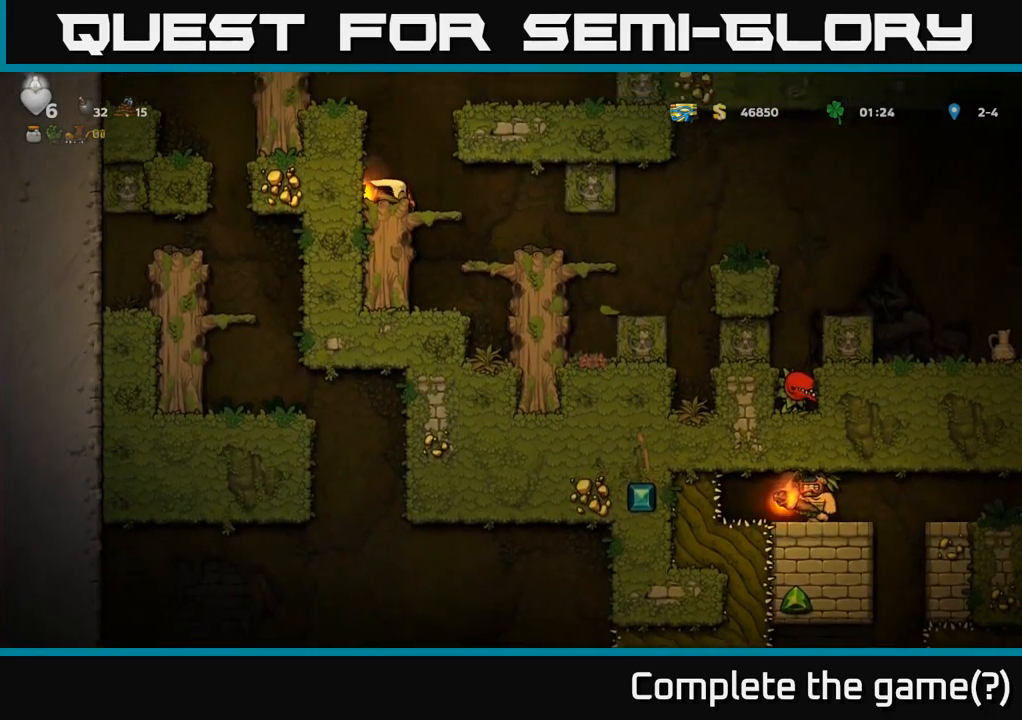
{"buttons": ["DPAD_RIGHT"], "left_stick": "center", "right_stick": "center", "events": [[233, "DPAD_RIGHT", "up"], [433, "DPAD_RIGHT", "down"]]}
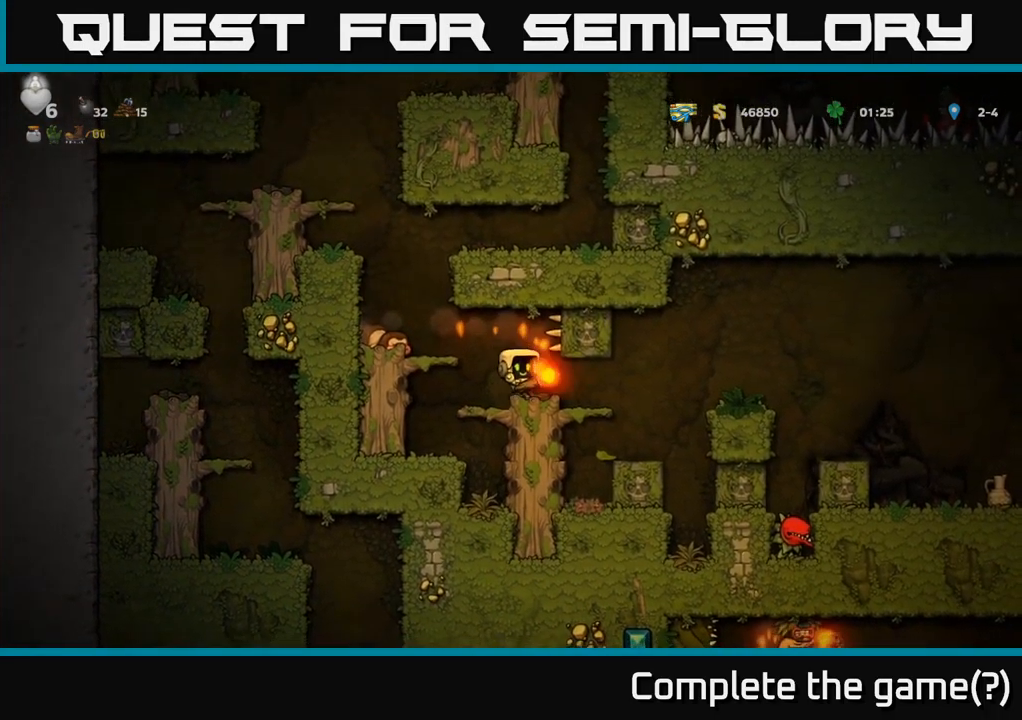
{"buttons": ["A", "DPAD_RIGHT"], "left_stick": "center", "right_stick": "center", "events": [[217, "A", "down"]]}
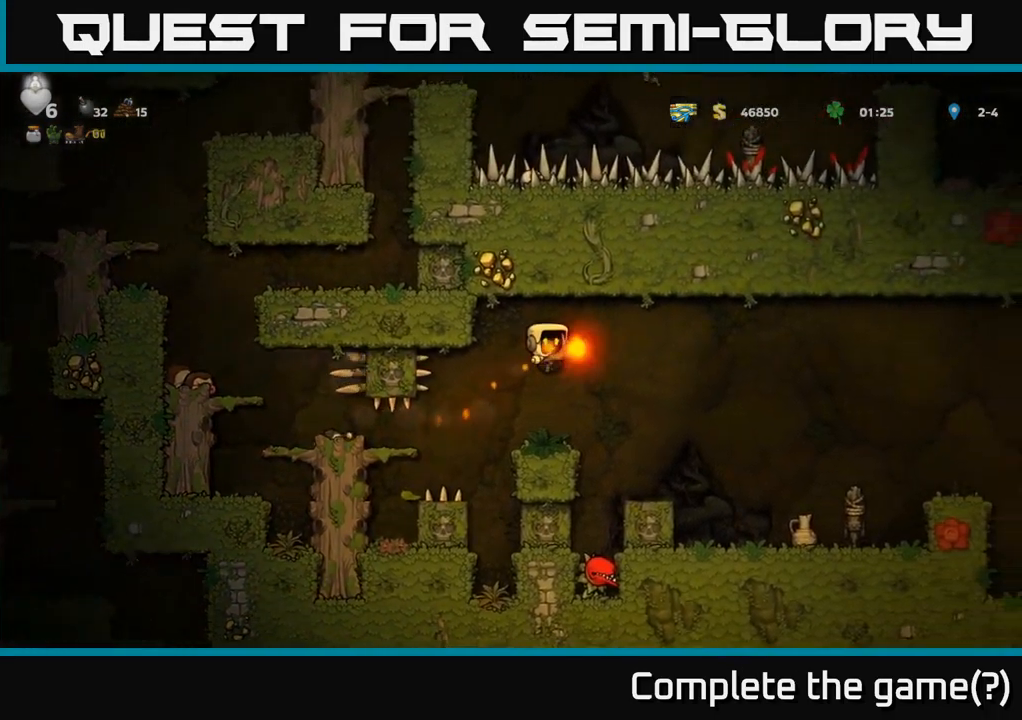
{"buttons": ["DPAD_RIGHT"], "left_stick": "center", "right_stick": "center", "events": [[167, "A", "up"]]}
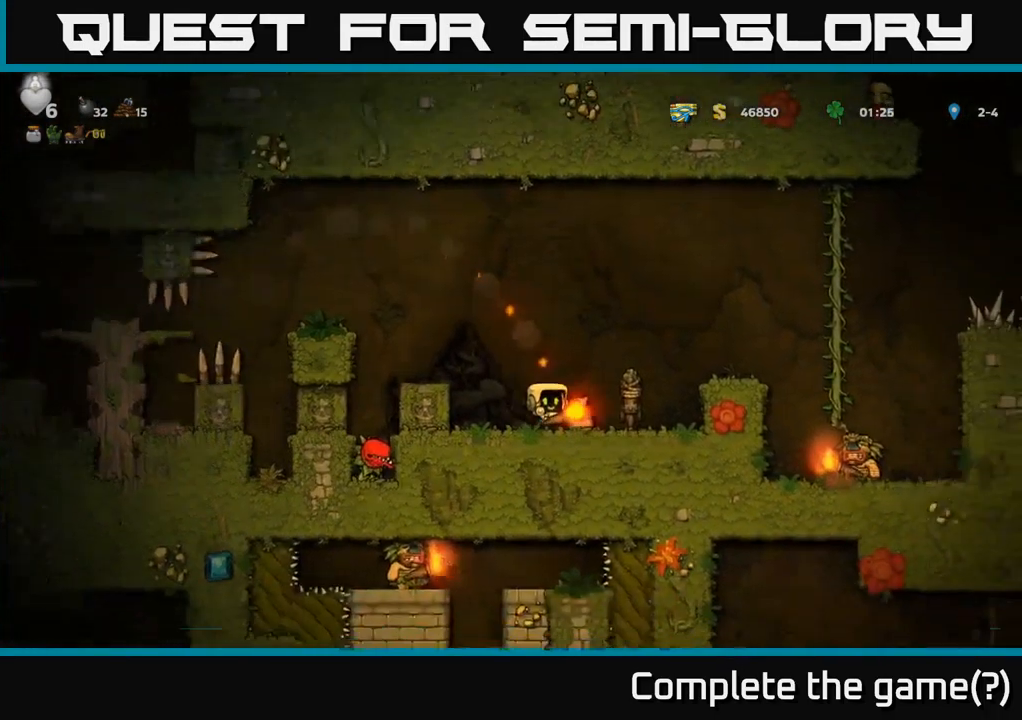
{"buttons": ["DPAD_RIGHT"], "left_stick": "center", "right_stick": "center", "events": [[67, "DPAD_RIGHT", "up"], [83, "A", "down"], [200, "A", "up"], [467, "DPAD_RIGHT", "down"]]}
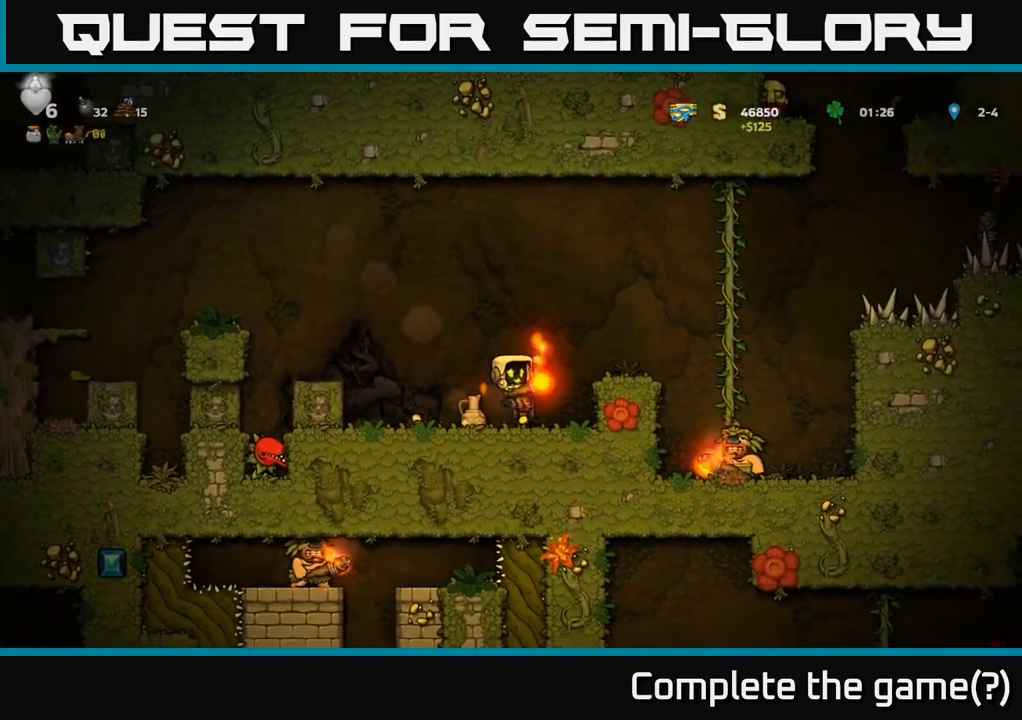
{"buttons": ["DPAD_RIGHT"], "left_stick": "center", "right_stick": "center", "events": [[67, "DPAD_RIGHT", "up"], [133, "DPAD_LEFT", "down"], [367, "DPAD_LEFT", "up"], [467, "DPAD_RIGHT", "down"]]}
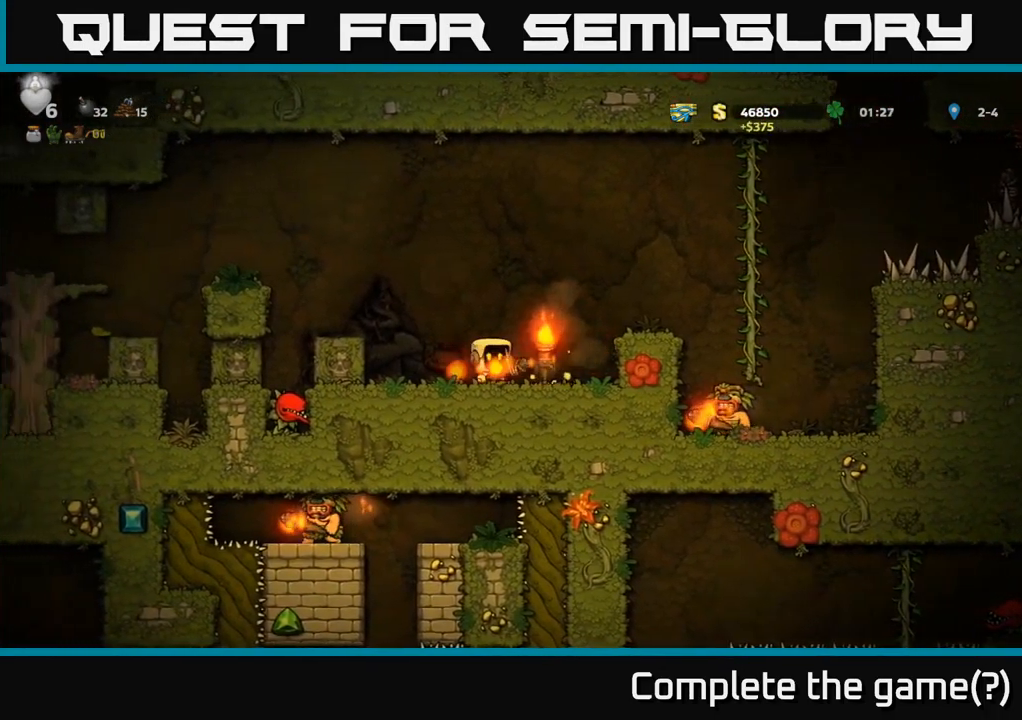
{"buttons": [], "left_stick": "center", "right_stick": "center", "events": [[83, "A", "down"], [417, "A", "up"], [483, "DPAD_RIGHT", "up"]]}
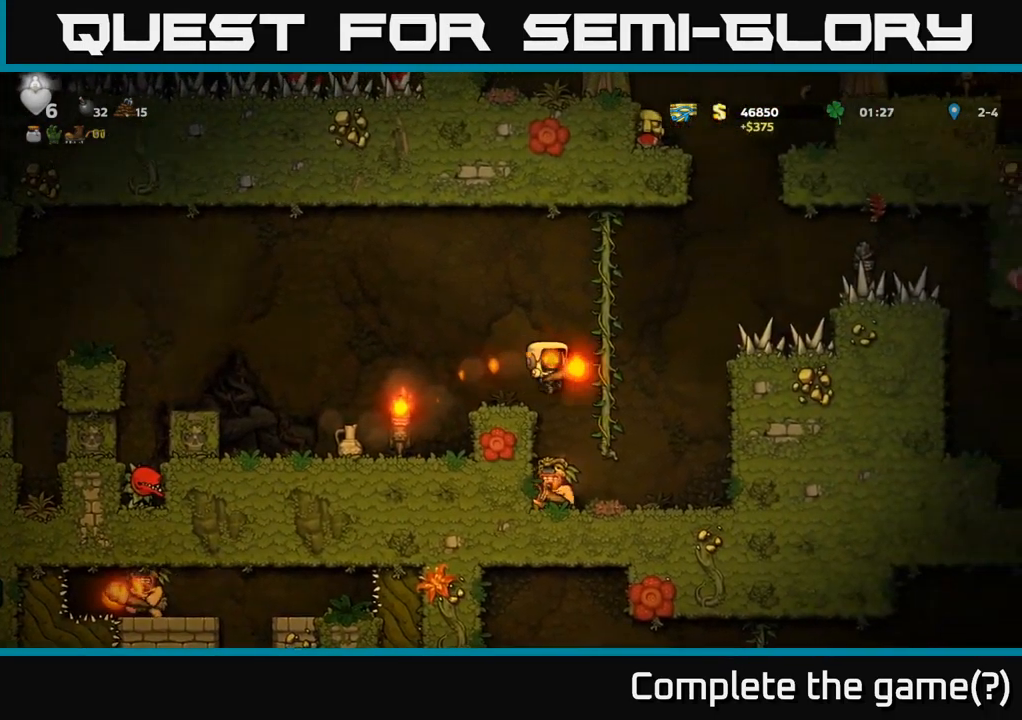
{"buttons": ["DPAD_LEFT"], "left_stick": "center", "right_stick": "center", "events": [[33, "DPAD_LEFT", "down"], [117, "DPAD_LEFT", "up"], [516, "DPAD_LEFT", "down"]]}
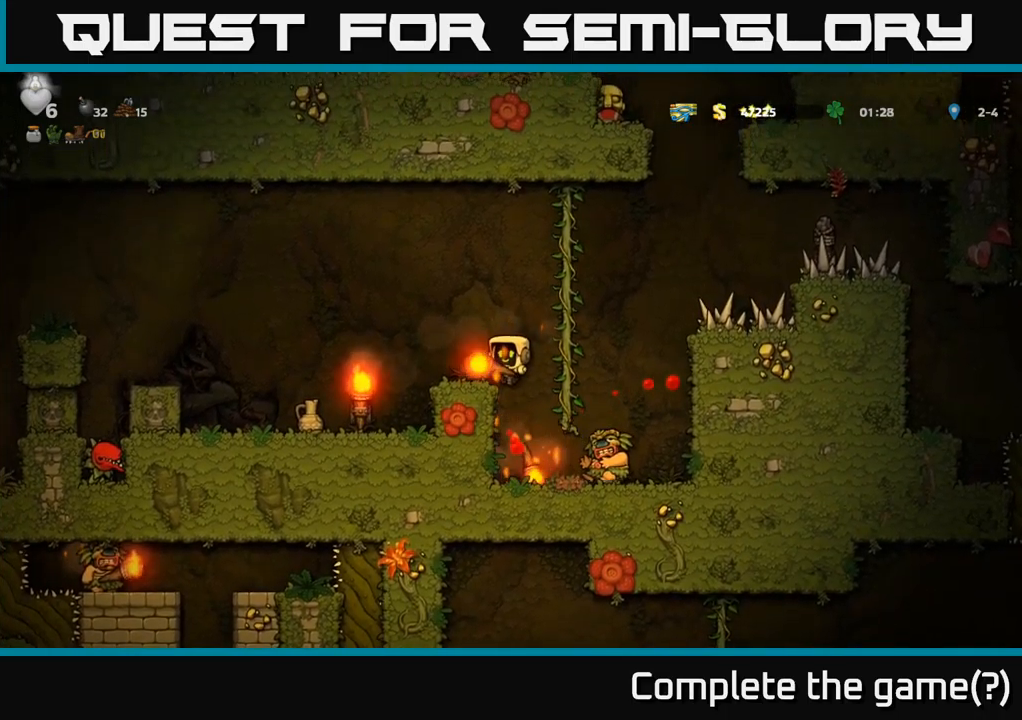
{"buttons": ["DPAD_UP", "DPAD_LEFT"], "left_stick": "center", "right_stick": "center", "events": [[100, "DPAD_LEFT", "up"], [200, "A", "down"], [217, "DPAD_RIGHT", "down"], [417, "DPAD_RIGHT", "up"], [433, "A", "up"], [450, "DPAD_UP", "down"], [500, "DPAD_LEFT", "down"]]}
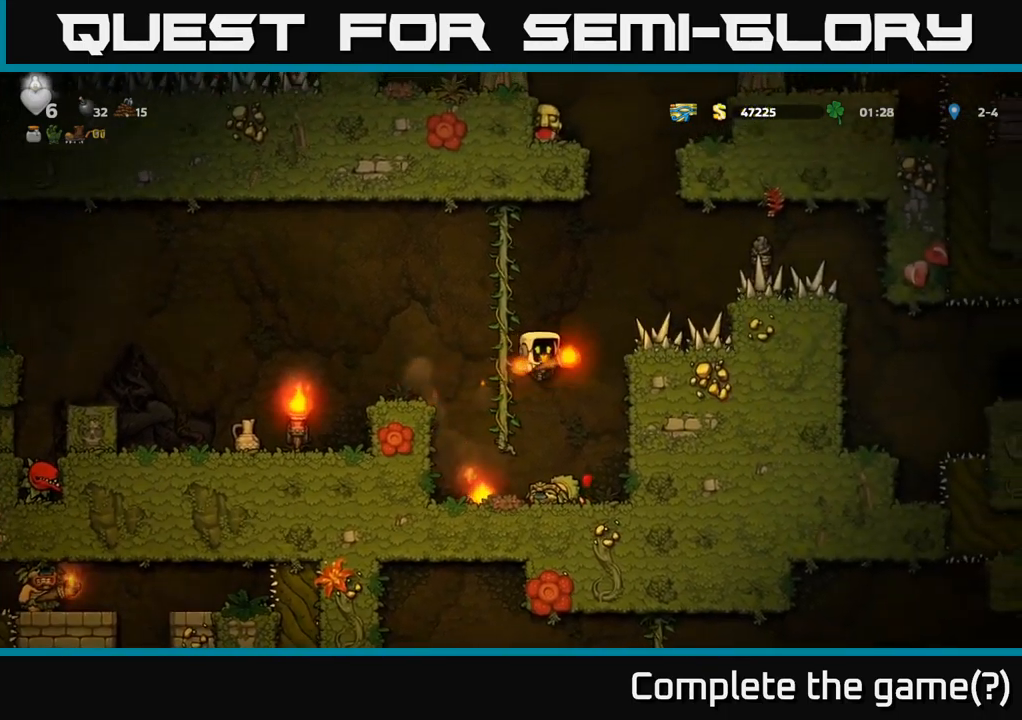
{"buttons": ["DPAD_DOWN"], "left_stick": "center", "right_stick": "center", "events": [[150, "DPAD_LEFT", "up"], [317, "DPAD_UP", "up"], [500, "DPAD_DOWN", "down"]]}
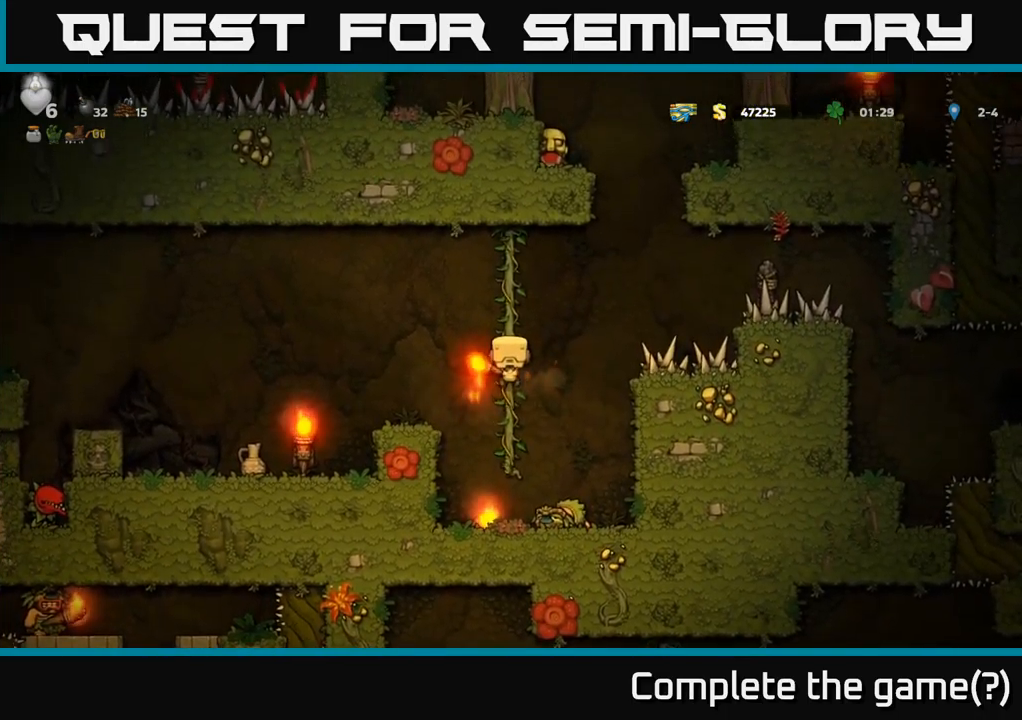
{"buttons": [], "left_stick": "center", "right_stick": "center", "events": [[200, "DPAD_DOWN", "up"], [417, "DPAD_DOWN", "down"], [483, "DPAD_DOWN", "up"]]}
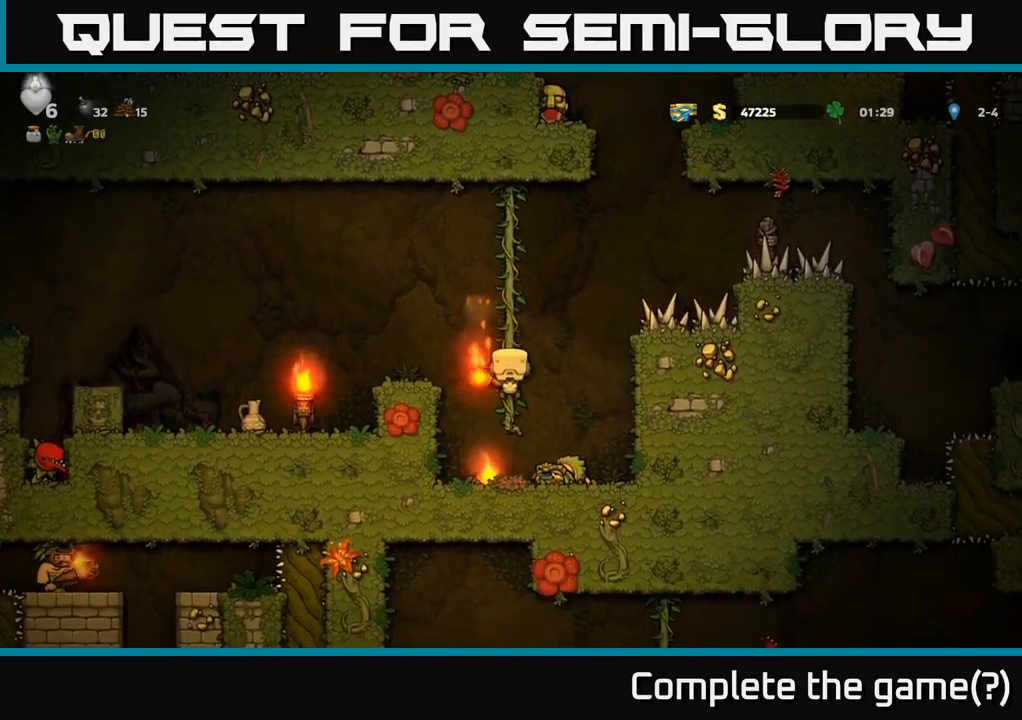
{"buttons": ["DPAD_RIGHT"], "left_stick": "center", "right_stick": "center", "events": [[283, "DPAD_RIGHT", "down"], [317, "A", "down"], [433, "A", "up"]]}
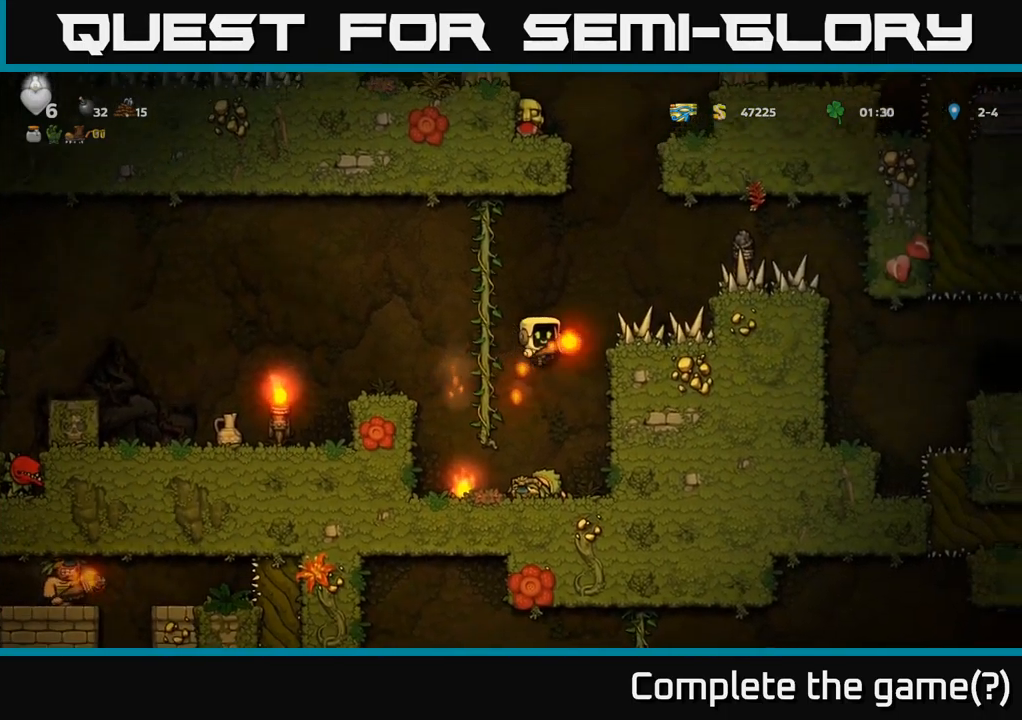
{"buttons": ["A", "DPAD_RIGHT"], "left_stick": "center", "right_stick": "center", "events": [[483, "A", "down"]]}